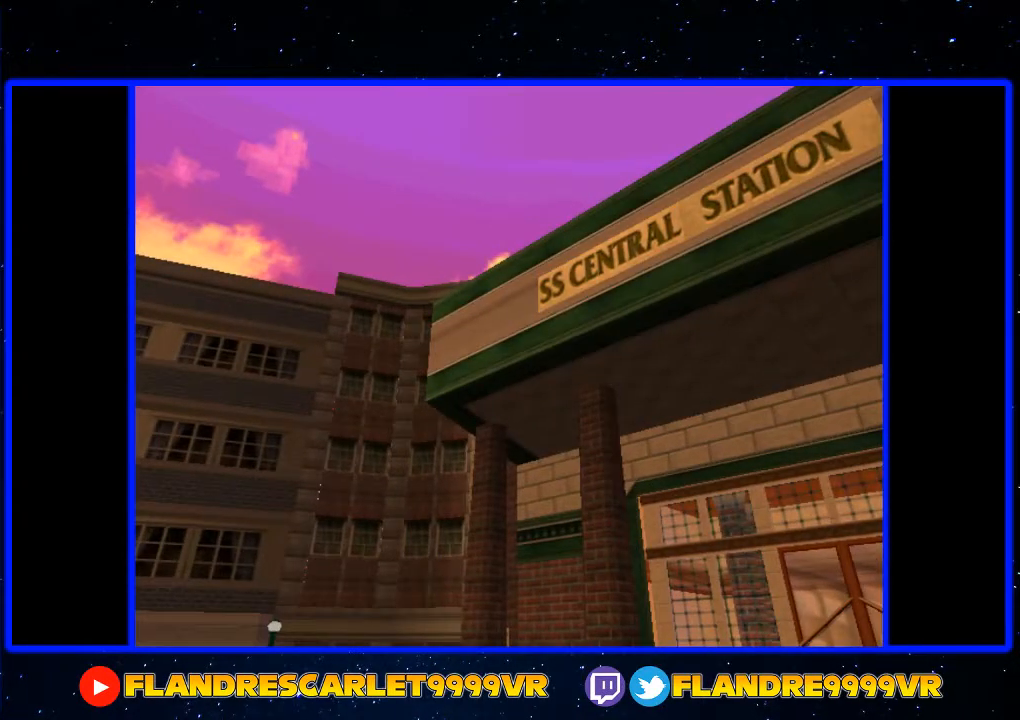
Gameplay with a controller (Xbox layout); each line is a JSON object with the inputs held at the frame after it. "events" lists button and stick changes between this image and that frame as [ms after this image, input, new state], when the widget could be followed in between. Not read: L3 R3.
{"buttons": ["START"], "left_stick": "up", "right_stick": "center", "events": [[400, "START", "up"], [467, "START", "down"]]}
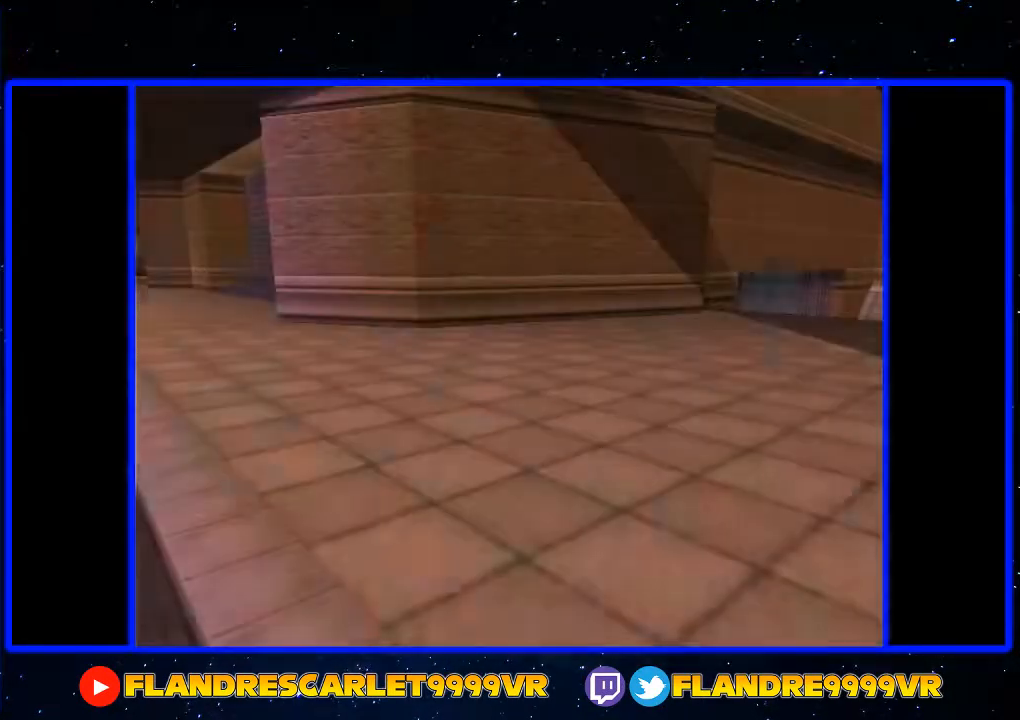
{"buttons": [], "left_stick": "up", "right_stick": "center", "events": [[300, "START", "up"], [400, "START", "down"], [433, "START", "up"]]}
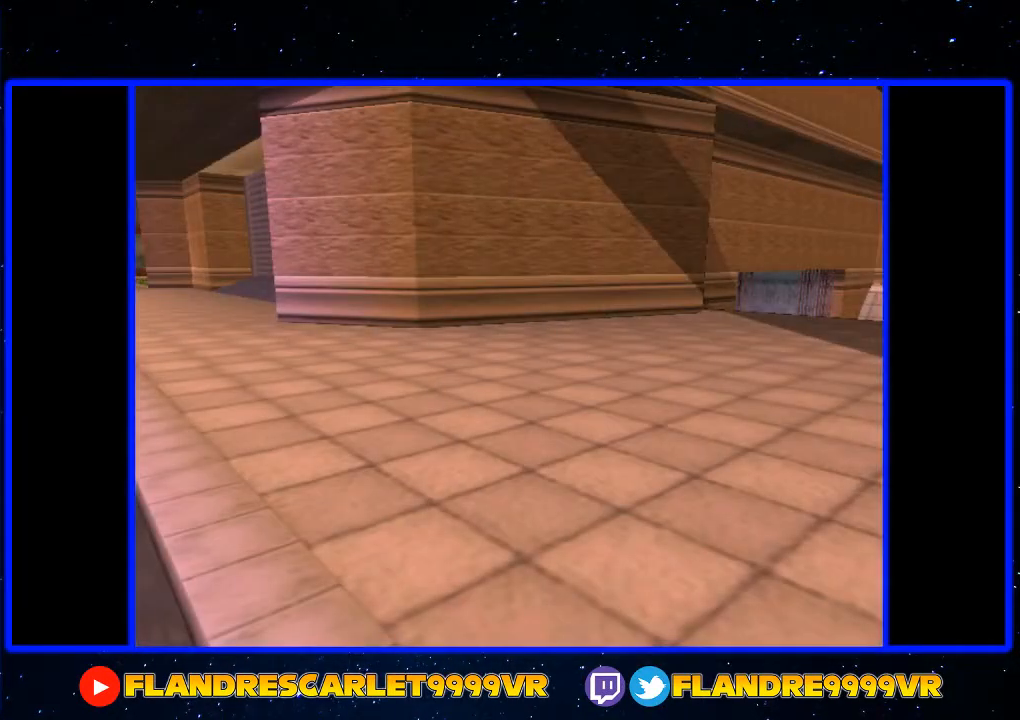
{"buttons": [], "left_stick": "up", "right_stick": "center", "events": [[33, "START", "down"], [67, "START", "up"], [167, "START", "down"], [200, "START", "up"], [300, "START", "down"], [333, "START", "up"]]}
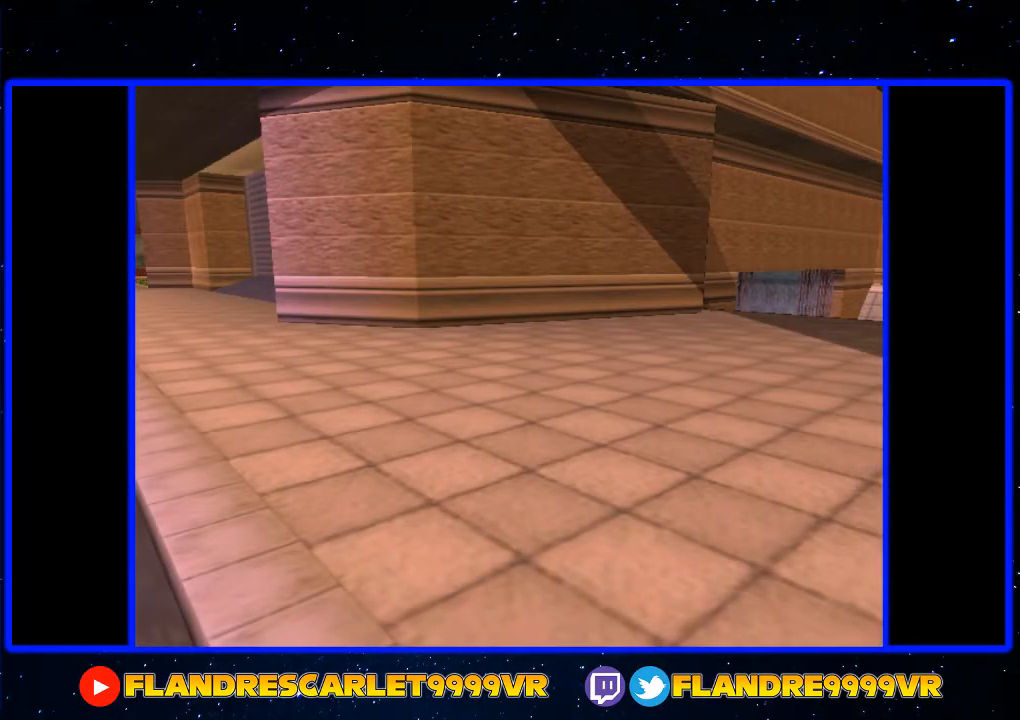
{"buttons": [], "left_stick": "up", "right_stick": "center", "events": [[200, "START", "down"], [267, "START", "up"], [333, "START", "down"], [400, "START", "up"], [467, "START", "down"], [500, "START", "up"]]}
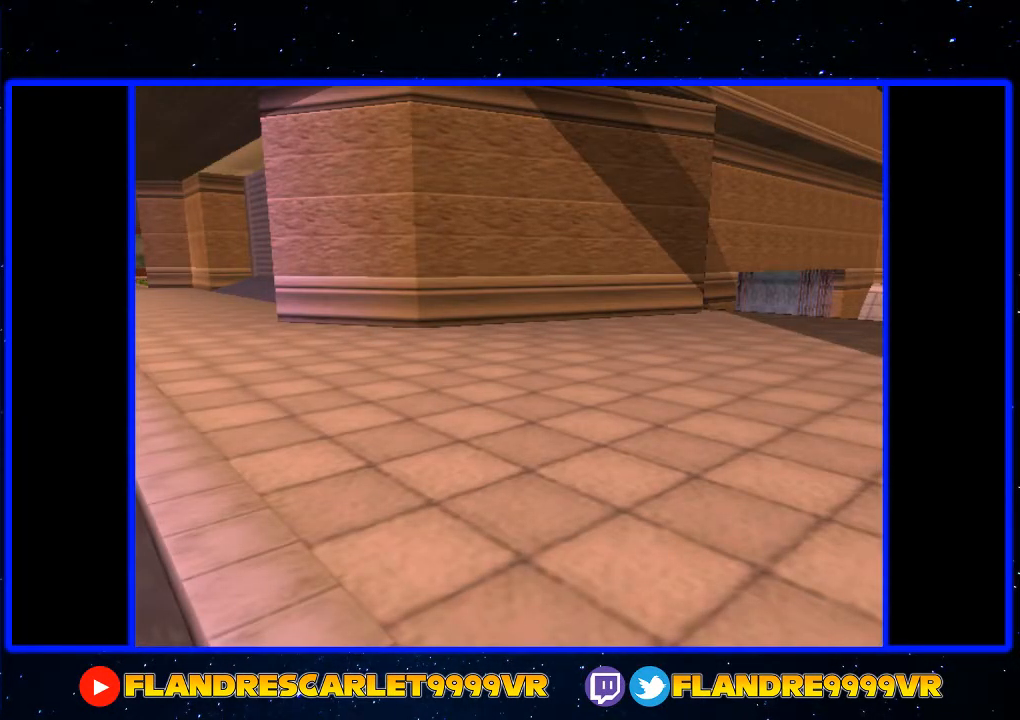
{"buttons": [], "left_stick": "up", "right_stick": "center", "events": [[100, "START", "down"], [133, "START", "up"], [233, "START", "down"], [267, "START", "up"], [367, "START", "down"], [400, "START", "up"]]}
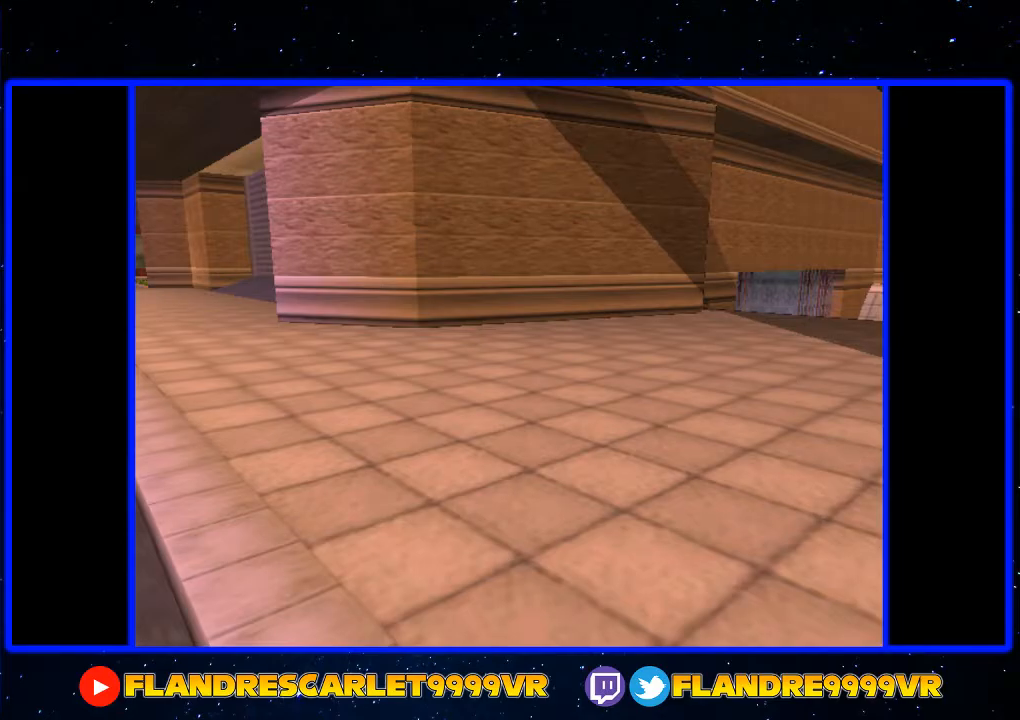
{"buttons": [], "left_stick": "up", "right_stick": "center", "events": []}
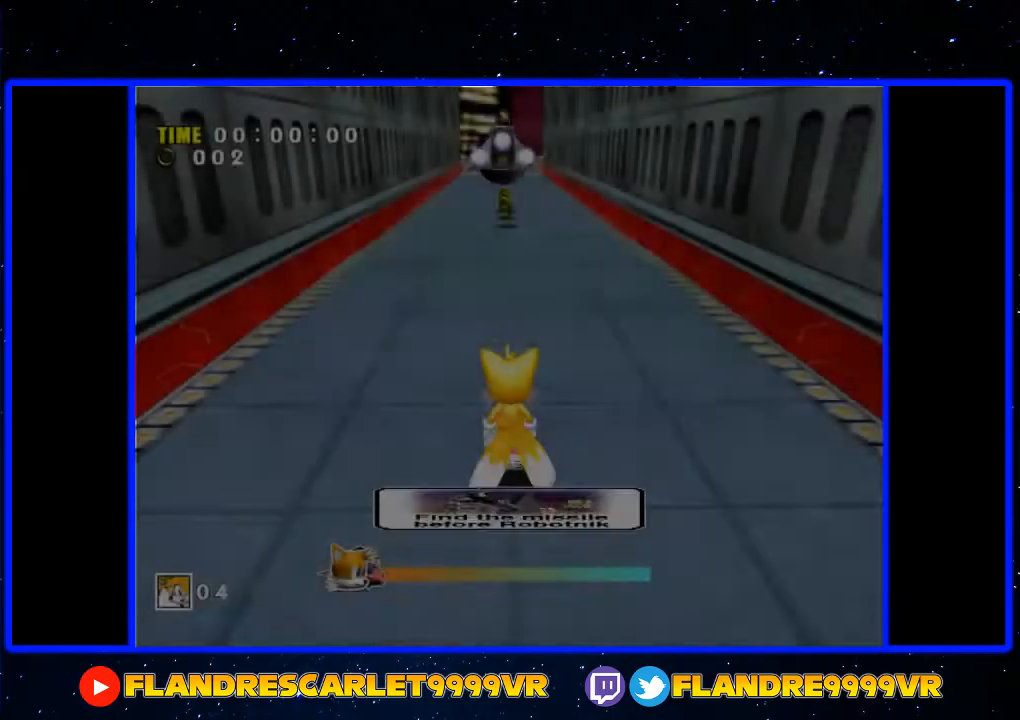
{"buttons": [], "left_stick": "up", "right_stick": "center", "events": []}
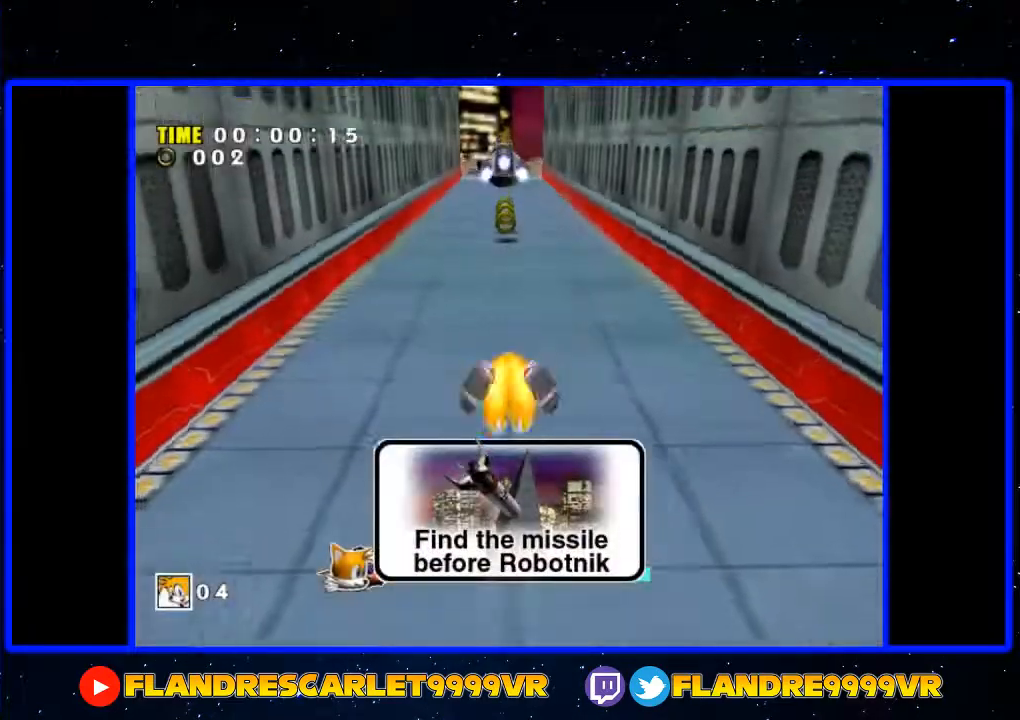
{"buttons": [], "left_stick": "up", "right_stick": "center", "events": [[67, "A", "down"], [333, "A", "up"]]}
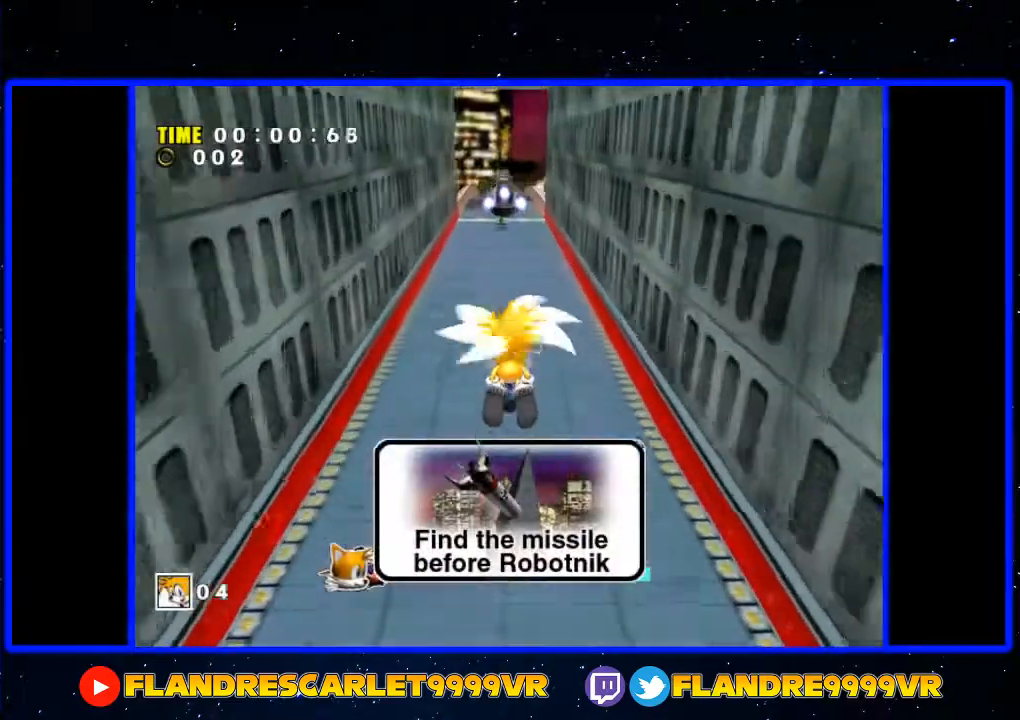
{"buttons": [], "left_stick": "up", "right_stick": "center", "events": [[67, "A", "down"], [167, "A", "up"], [267, "A", "down"], [500, "A", "up"]]}
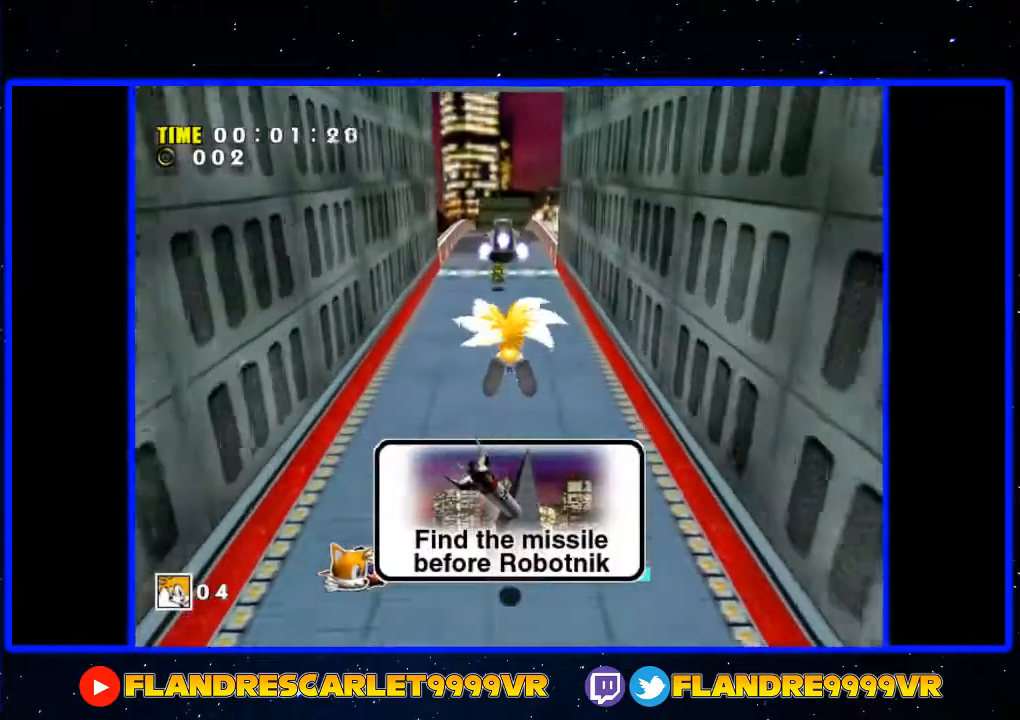
{"buttons": ["A"], "left_stick": "up", "right_stick": "center", "events": [[467, "A", "down"]]}
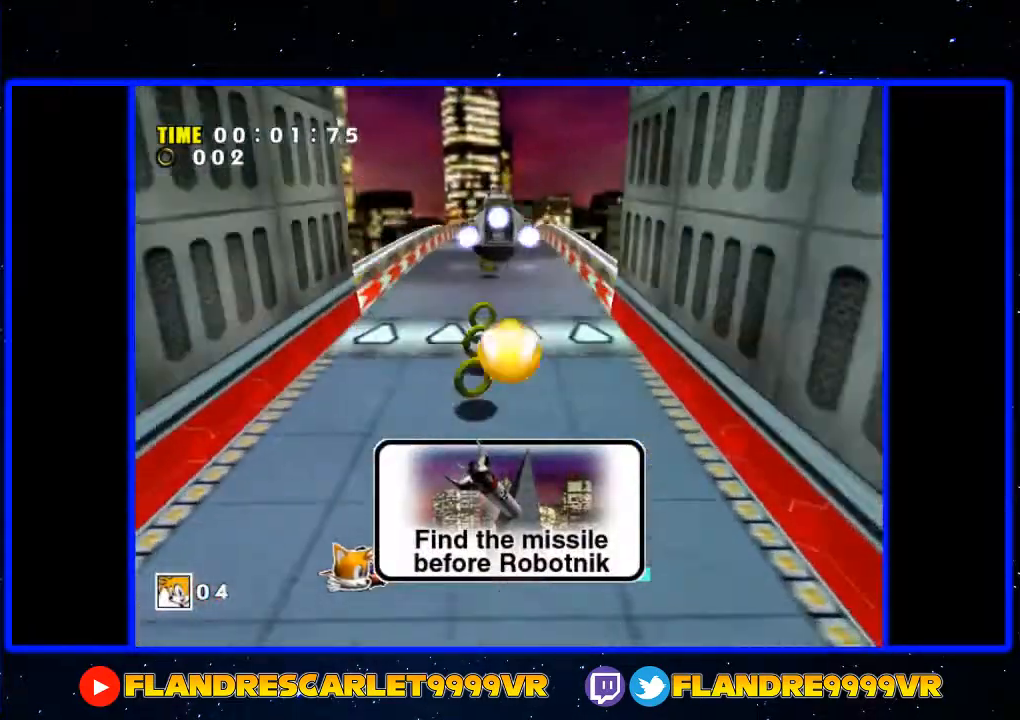
{"buttons": ["A", "L2"], "left_stick": "up-right", "right_stick": "center", "events": [[33, "A", "up"], [100, "A", "down"], [300, "L2", "down"], [300, "left_stick", "up-right"]]}
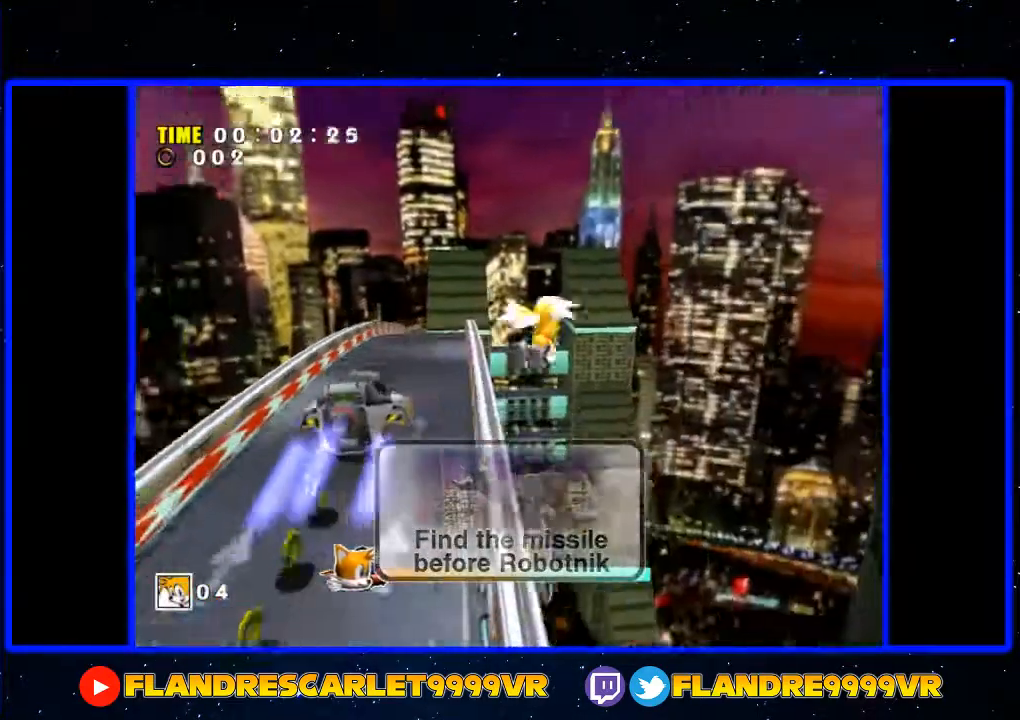
{"buttons": ["A"], "left_stick": "up", "right_stick": "center", "events": [[233, "left_stick", "up"], [333, "L2", "up"]]}
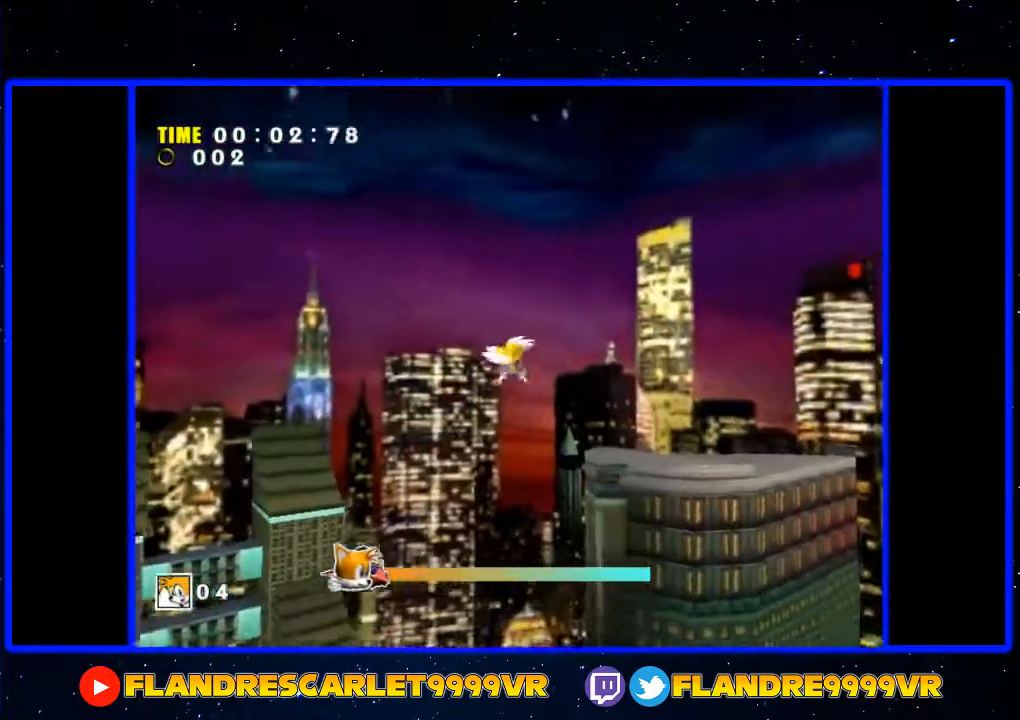
{"buttons": ["A"], "left_stick": "up", "right_stick": "center", "events": []}
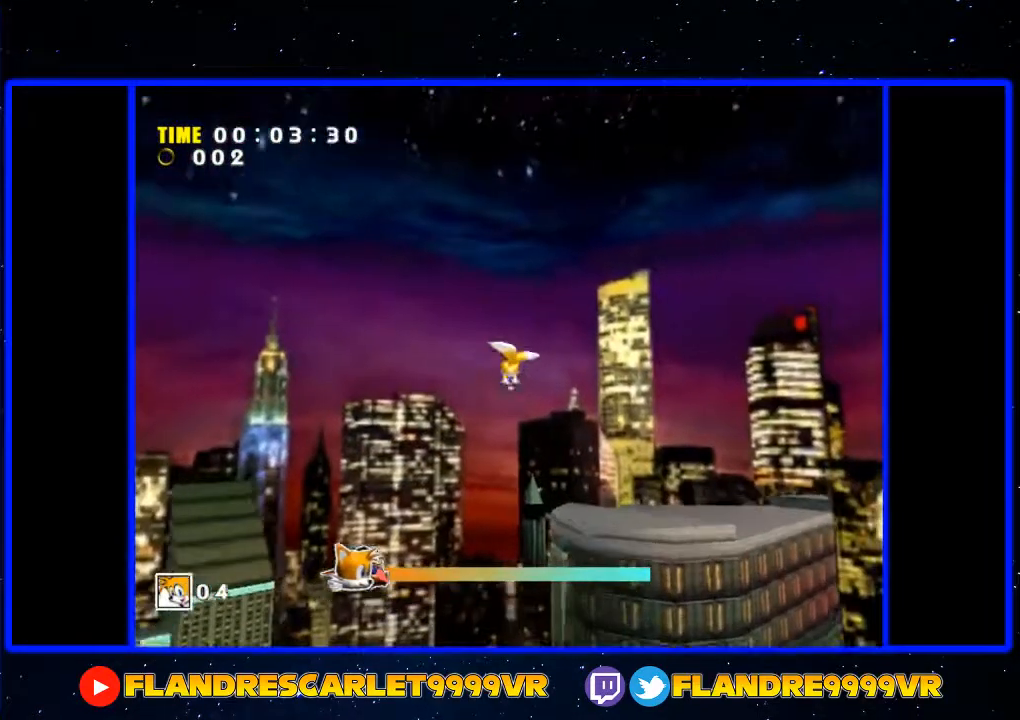
{"buttons": ["A"], "left_stick": "up", "right_stick": "center", "events": []}
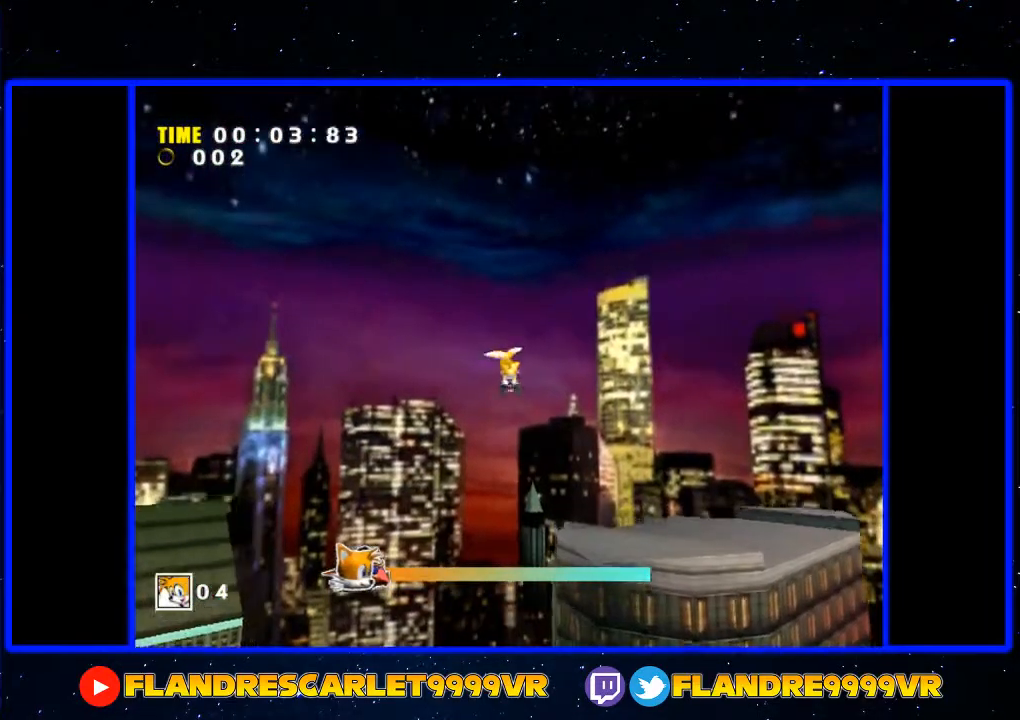
{"buttons": [], "left_stick": "up", "right_stick": "center", "events": [[133, "A", "up"]]}
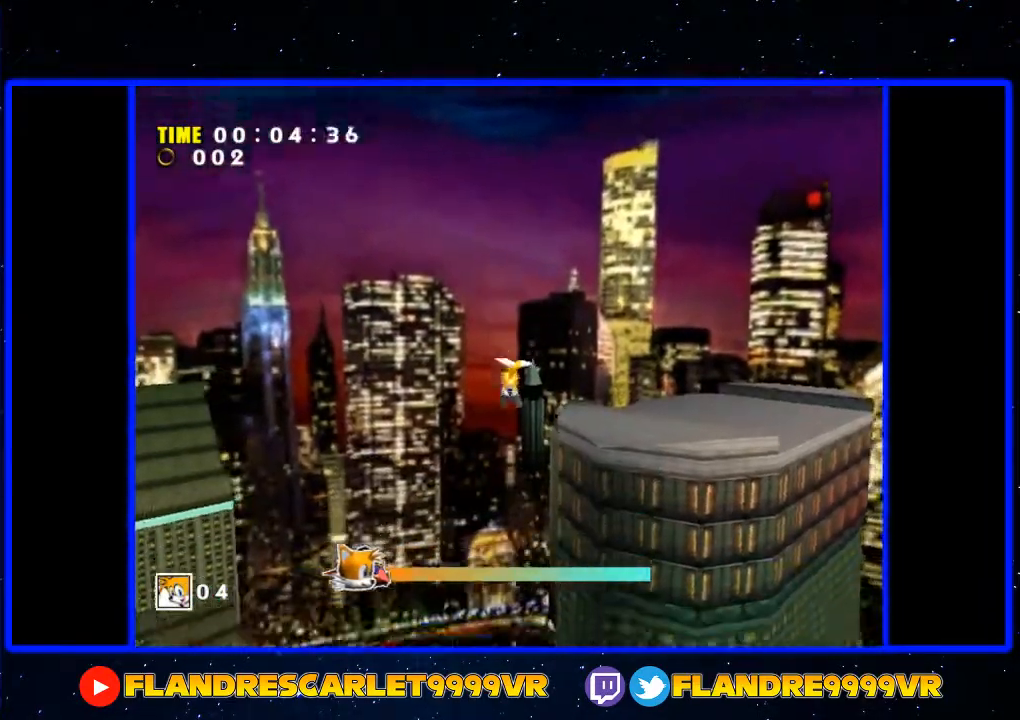
{"buttons": [], "left_stick": "up", "right_stick": "center", "events": []}
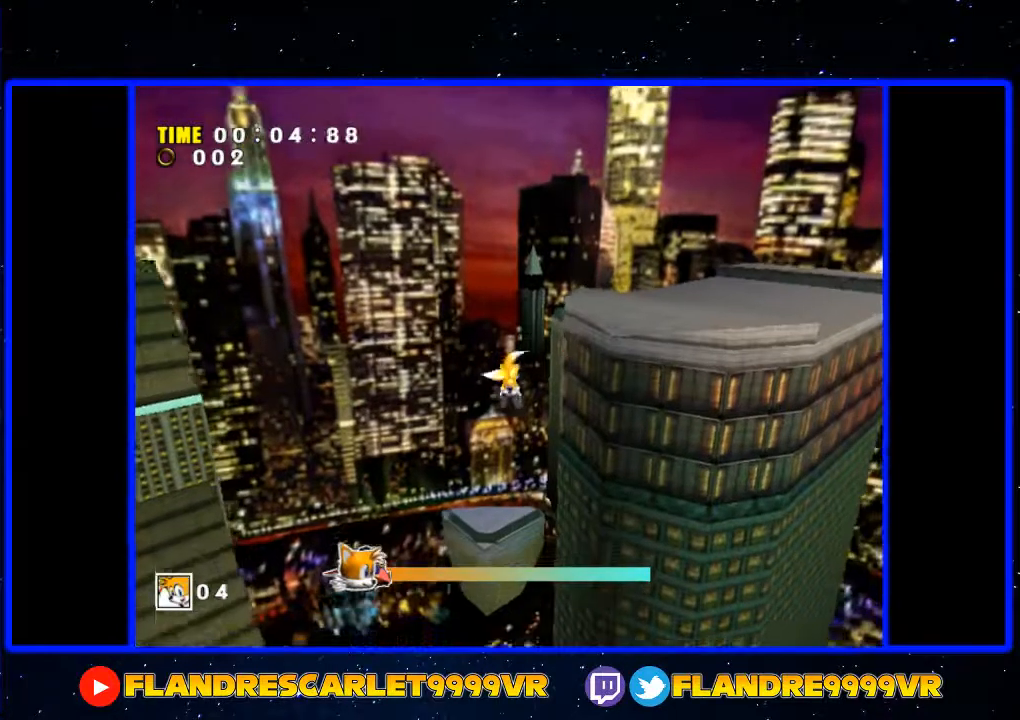
{"buttons": [], "left_stick": "up", "right_stick": "center", "events": []}
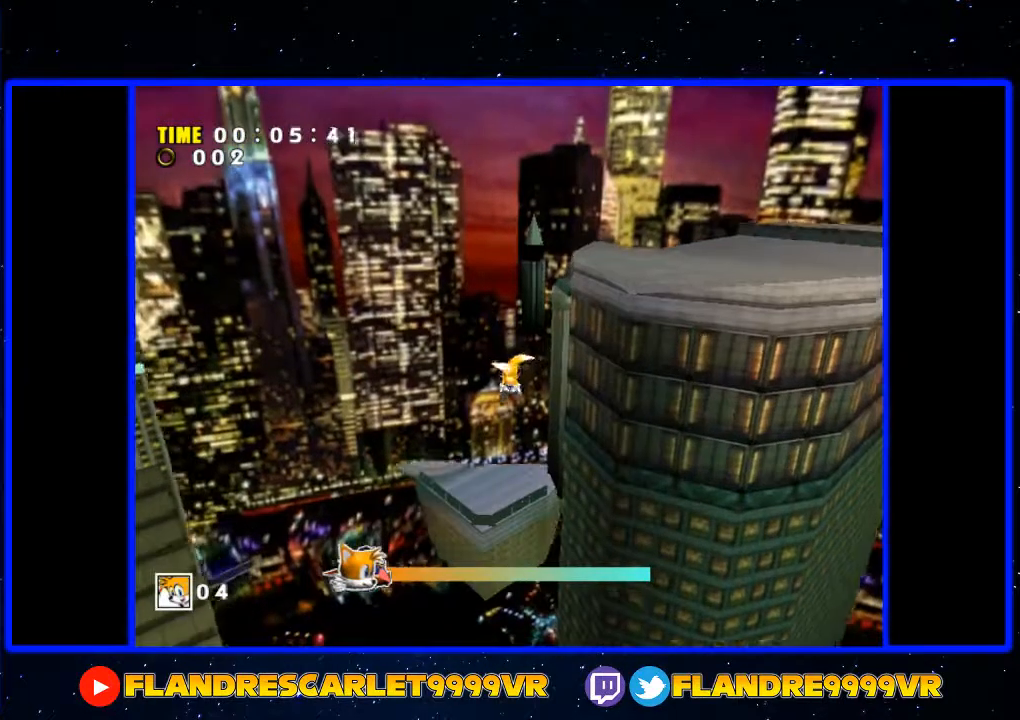
{"buttons": [], "left_stick": "up", "right_stick": "center", "events": []}
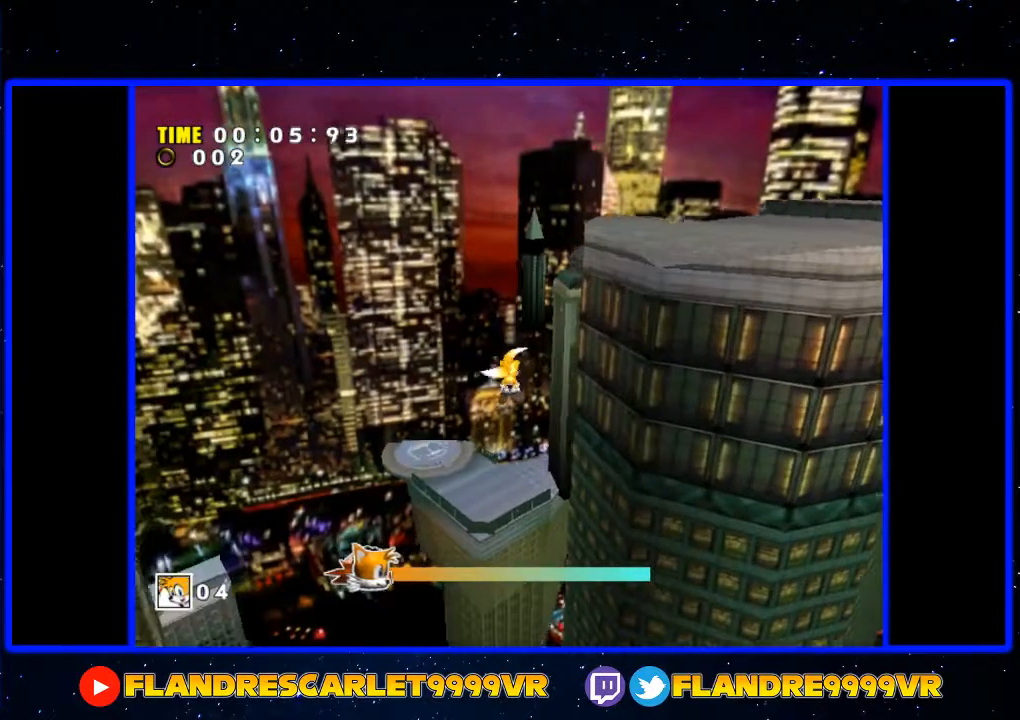
{"buttons": [], "left_stick": "up", "right_stick": "center", "events": []}
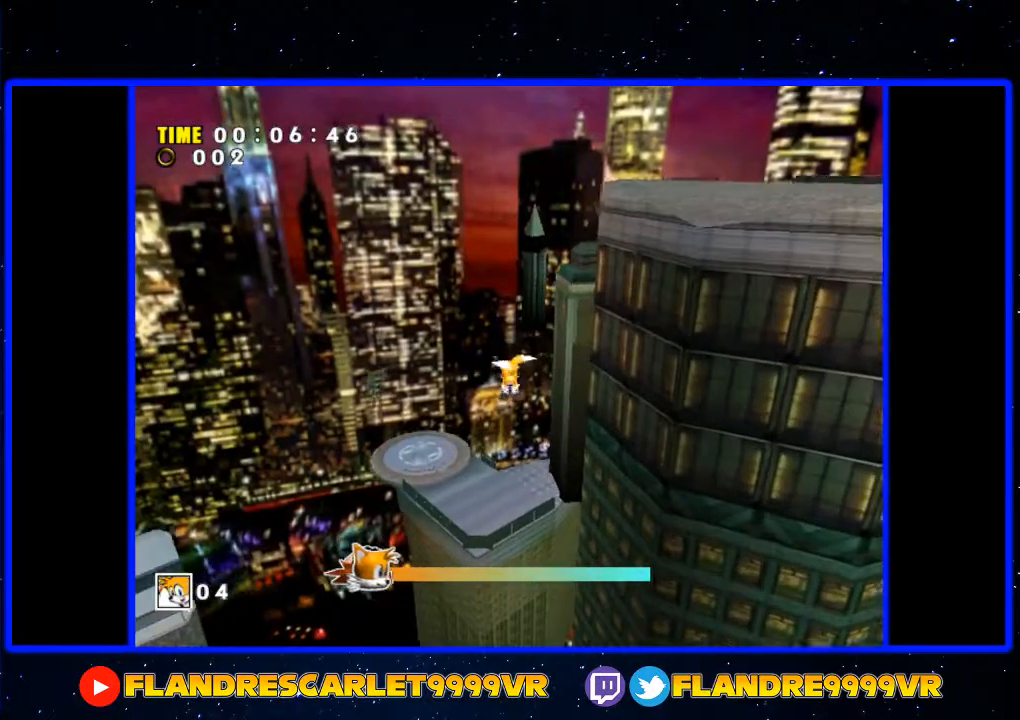
{"buttons": [], "left_stick": "up", "right_stick": "center", "events": []}
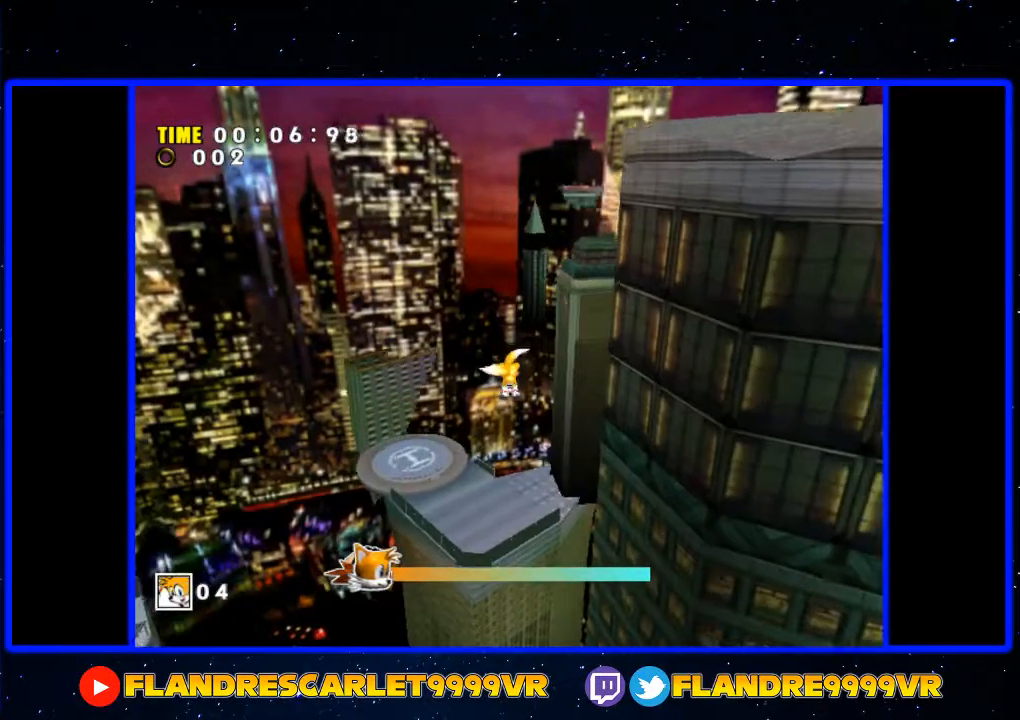
{"buttons": [], "left_stick": "up", "right_stick": "center", "events": []}
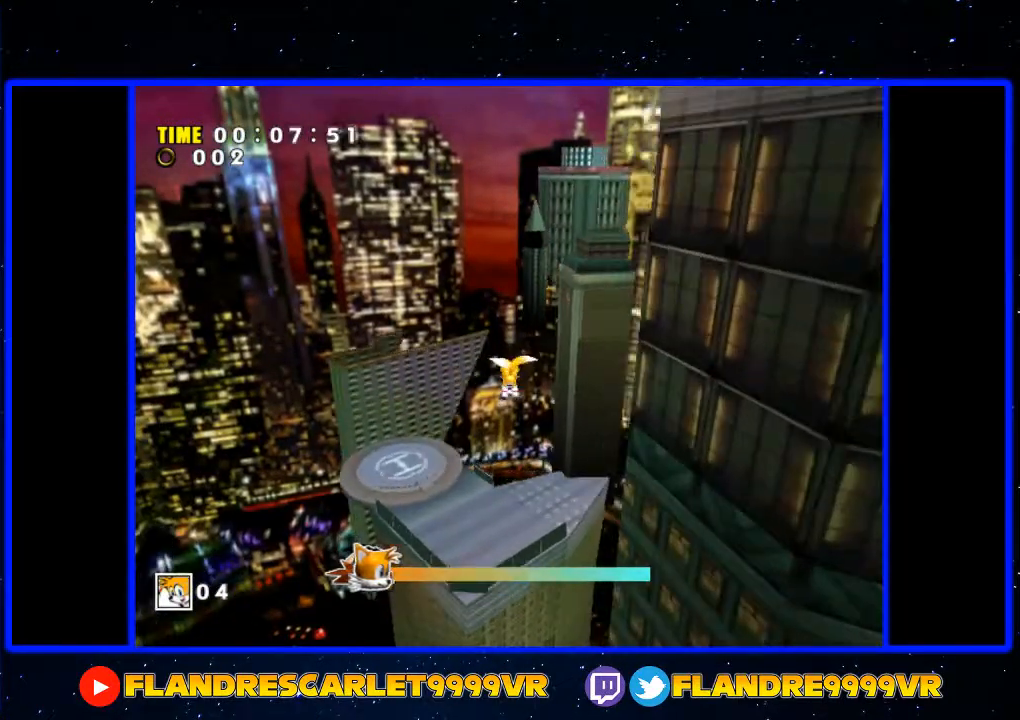
{"buttons": [], "left_stick": "up", "right_stick": "center", "events": []}
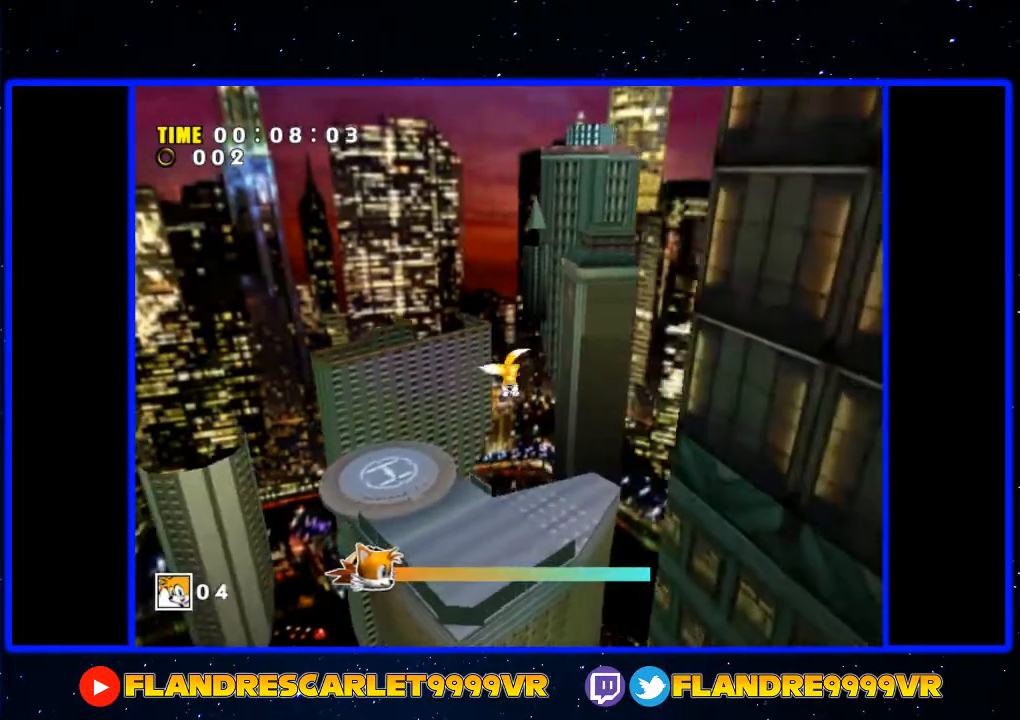
{"buttons": [], "left_stick": "up", "right_stick": "center", "events": []}
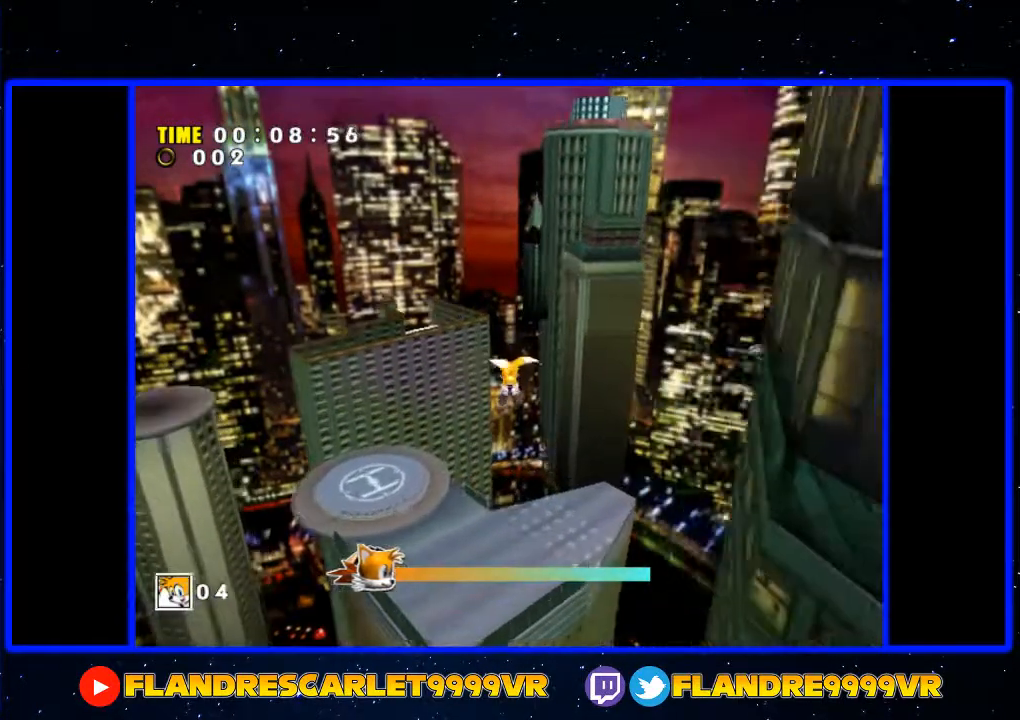
{"buttons": [], "left_stick": "up", "right_stick": "center", "events": []}
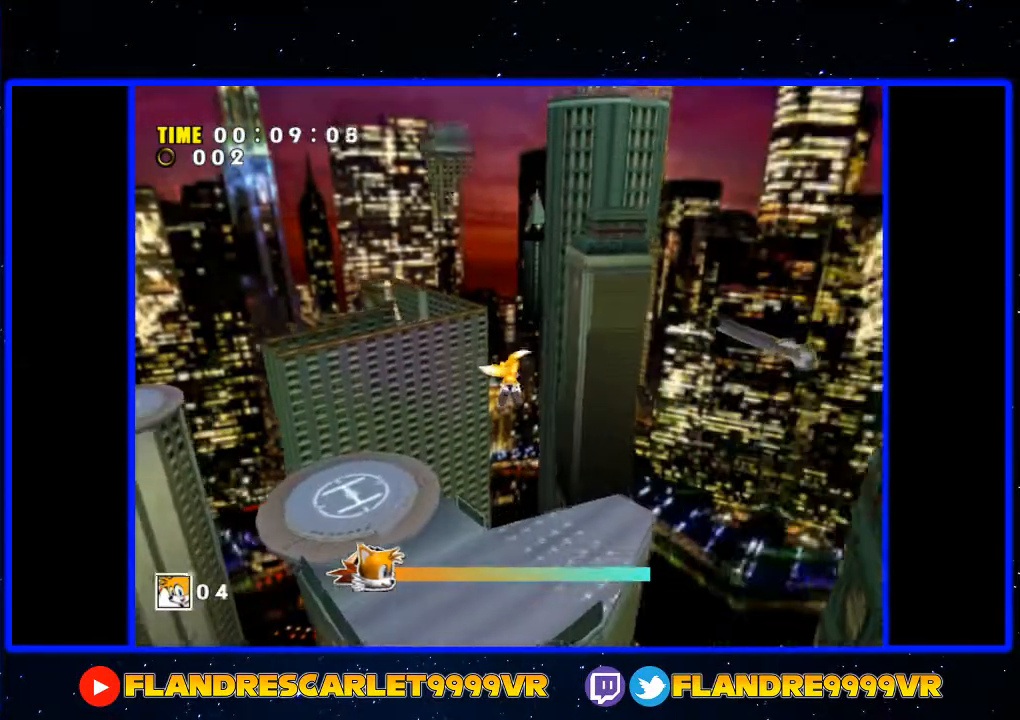
{"buttons": [], "left_stick": "up", "right_stick": "center", "events": []}
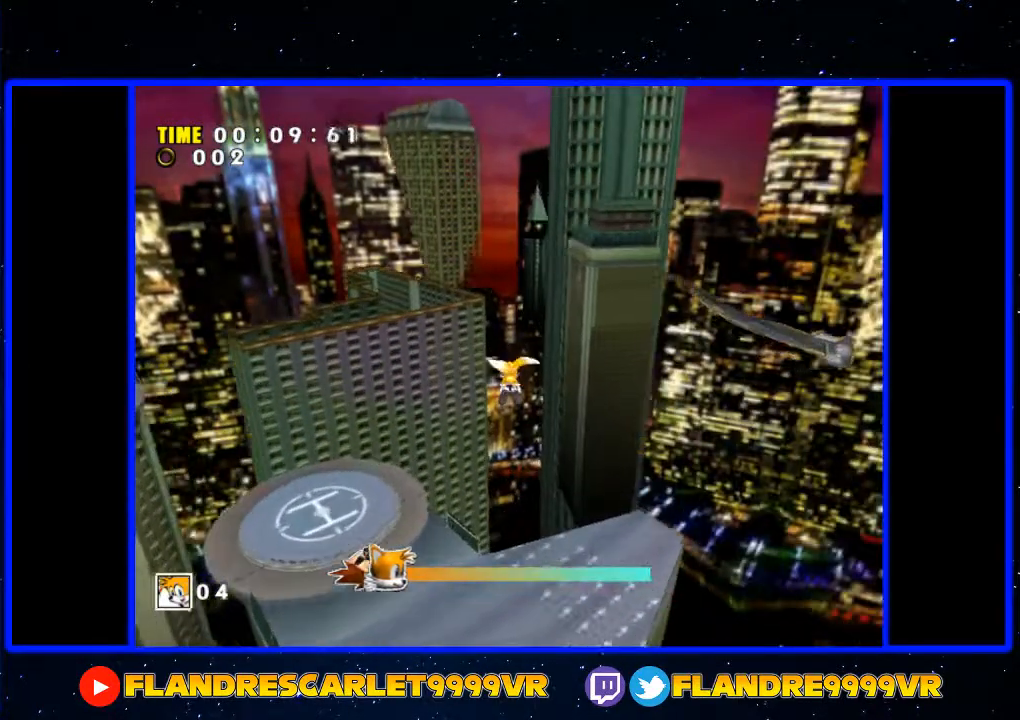
{"buttons": ["X"], "left_stick": "up", "right_stick": "center", "events": [[167, "X", "down"]]}
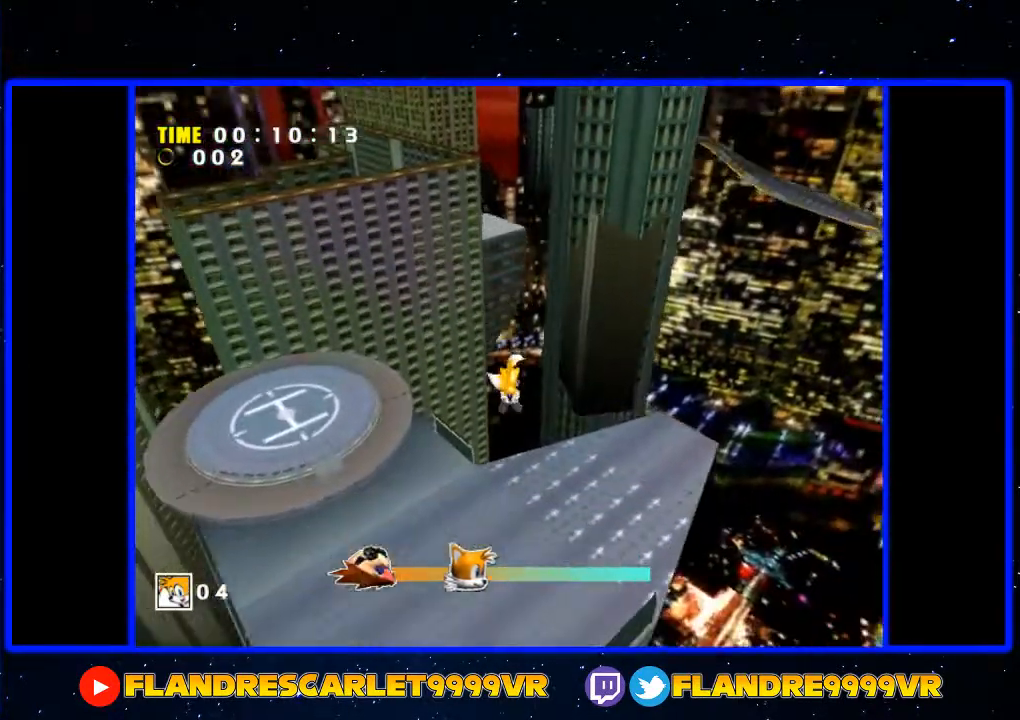
{"buttons": ["X"], "left_stick": "up", "right_stick": "center", "events": [[133, "X", "up"], [300, "X", "down"]]}
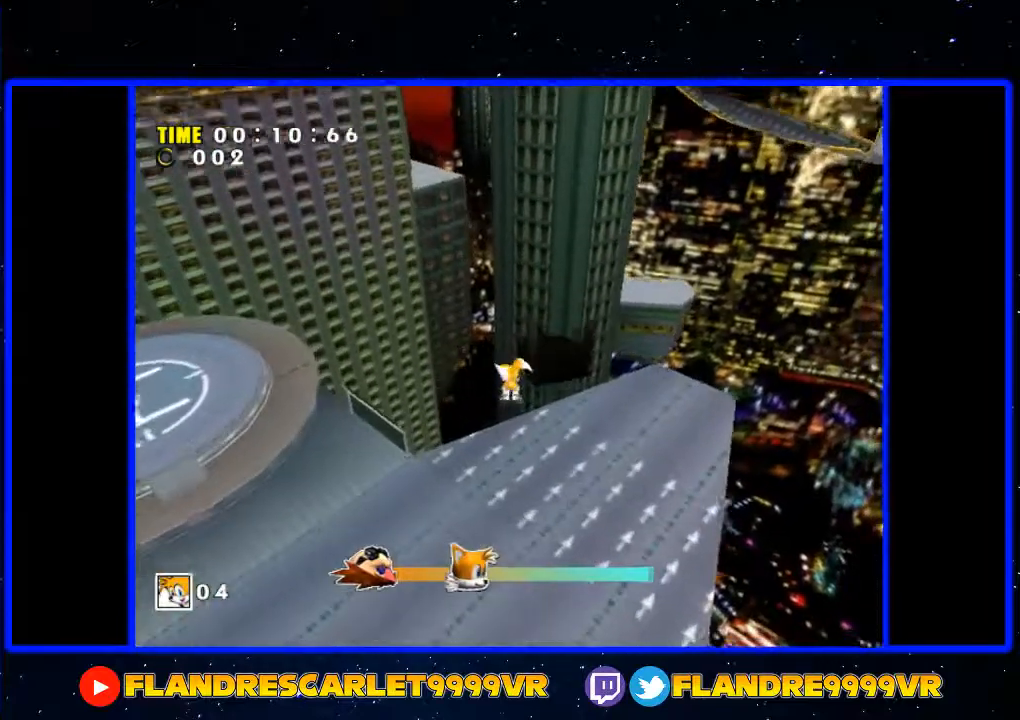
{"buttons": [], "left_stick": "up", "right_stick": "center", "events": [[367, "X", "up"]]}